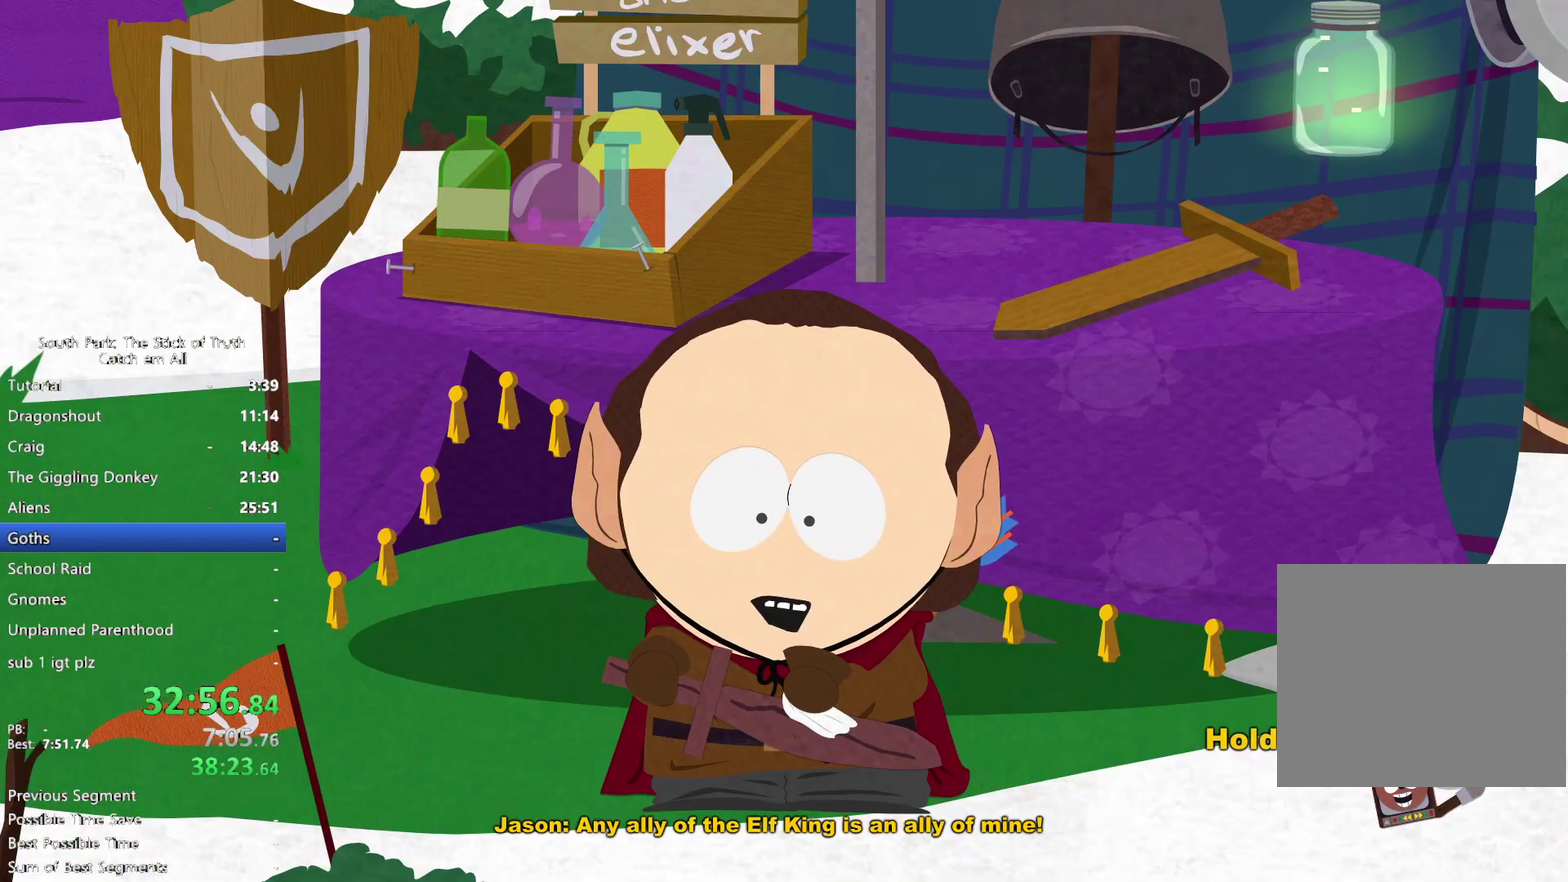
Gameplay with a controller (Xbox layout); each line is a JSON object with the inputs held at the frame after it. "events" lists button and stick changes between this image and that frame as [ms after this image, input, new state], when the widget could be followed in between. This overlay highlights the sticks when they move; stick clicks (L3) are not distinguishable. Not read: HOME L1 L3 R3 START.
{"buttons": ["A", "B", "X", "Y", "R1"], "left_stick": "center", "right_stick": "center", "events": []}
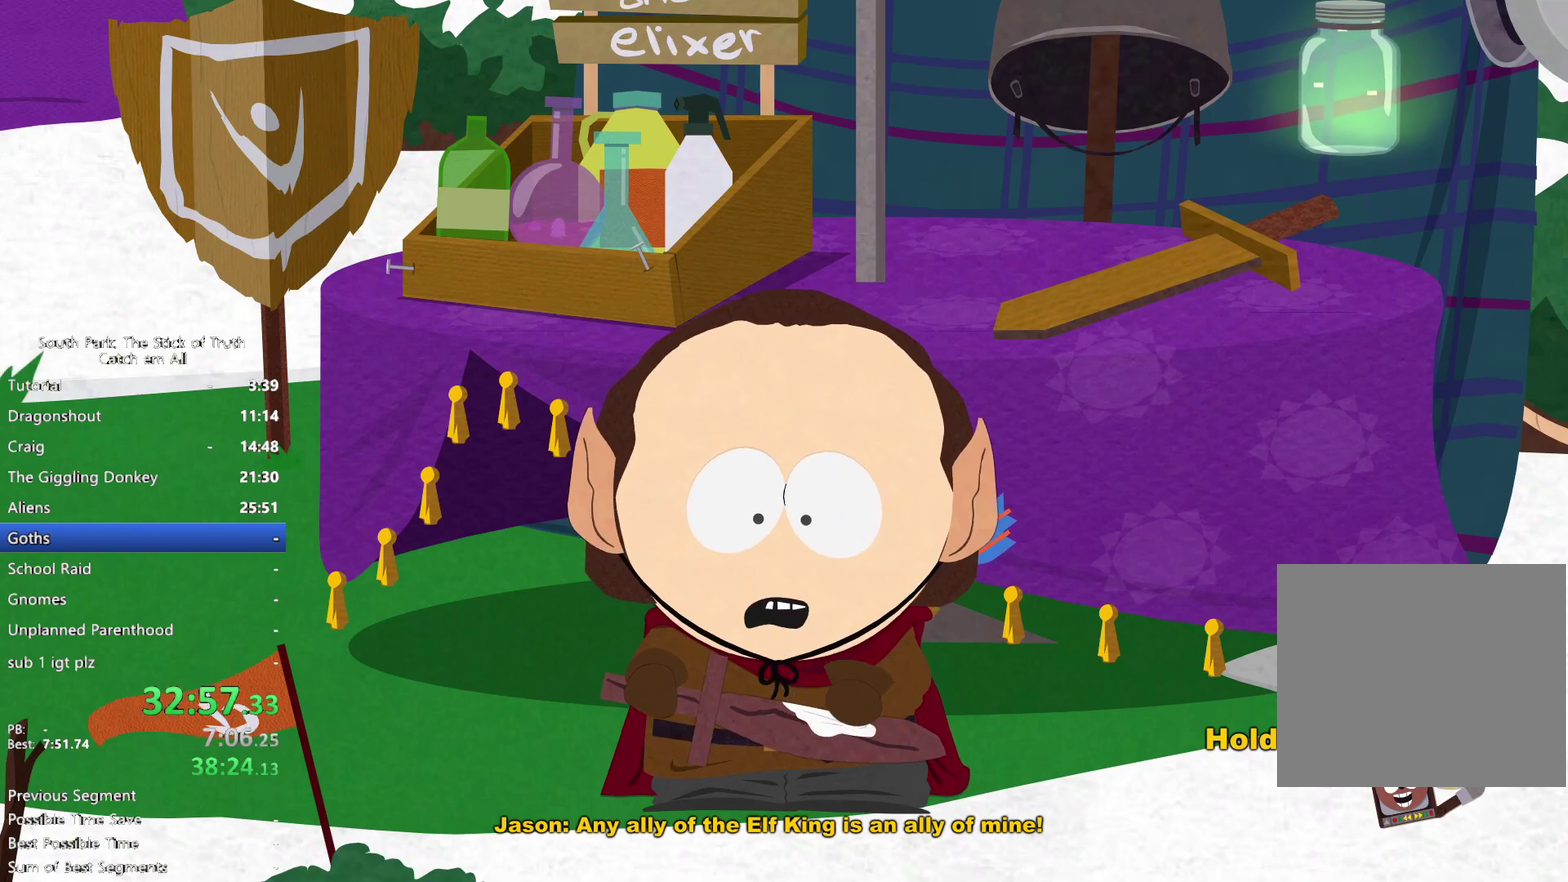
{"buttons": ["A", "B", "Y", "R1"], "left_stick": "center", "right_stick": "center", "events": [[417, "X", "up"]]}
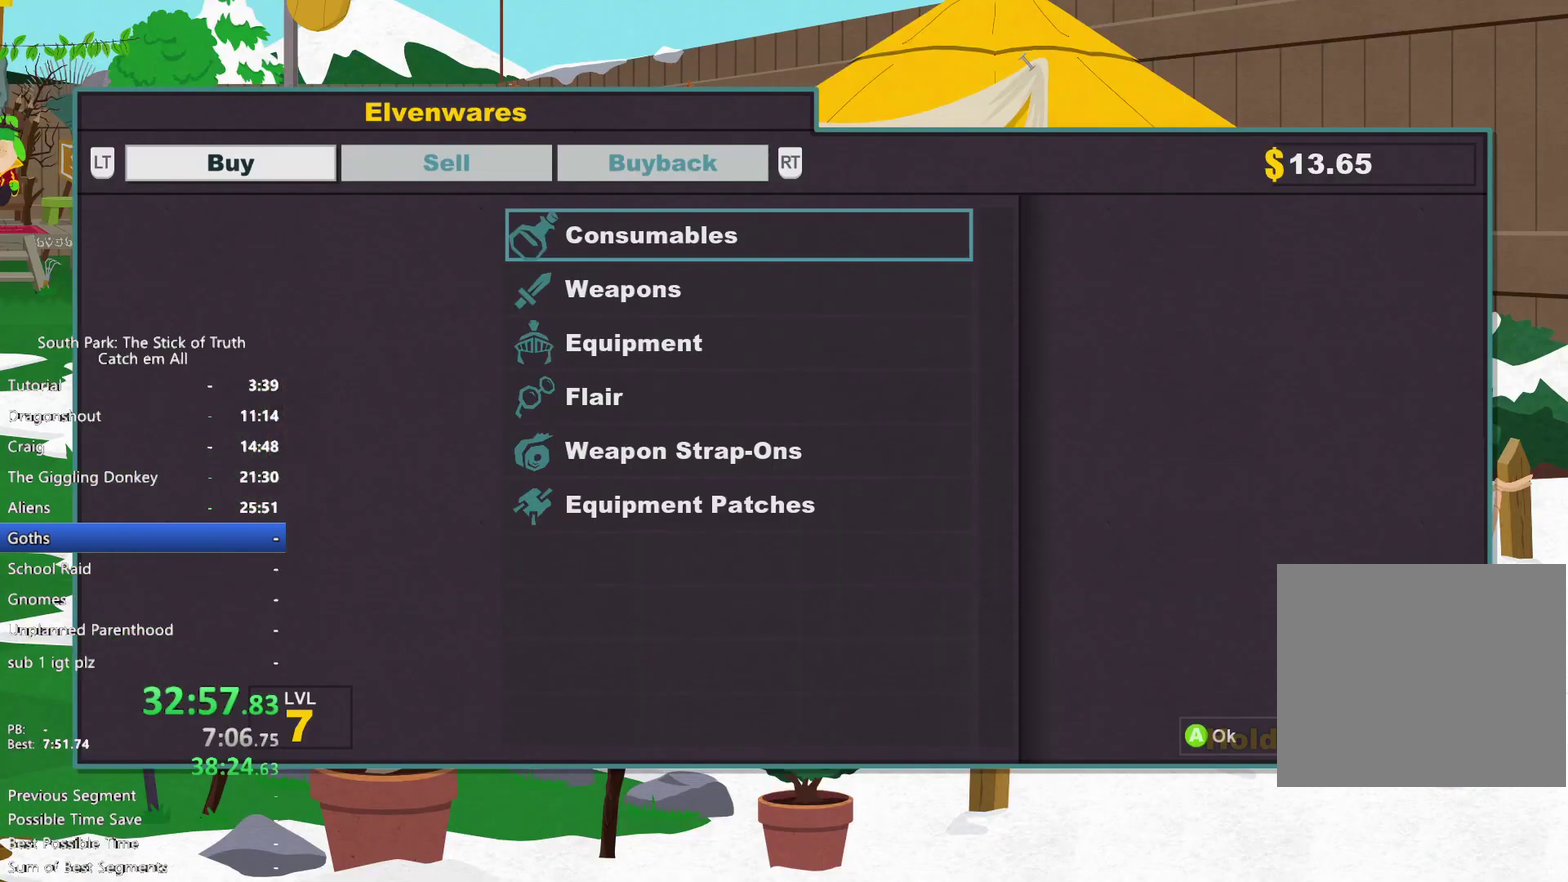
{"buttons": ["A", "B", "Y", "R1"], "left_stick": "center", "right_stick": "center", "events": [[83, "DPAD_DOWN", "down"], [150, "DPAD_DOWN", "up"]]}
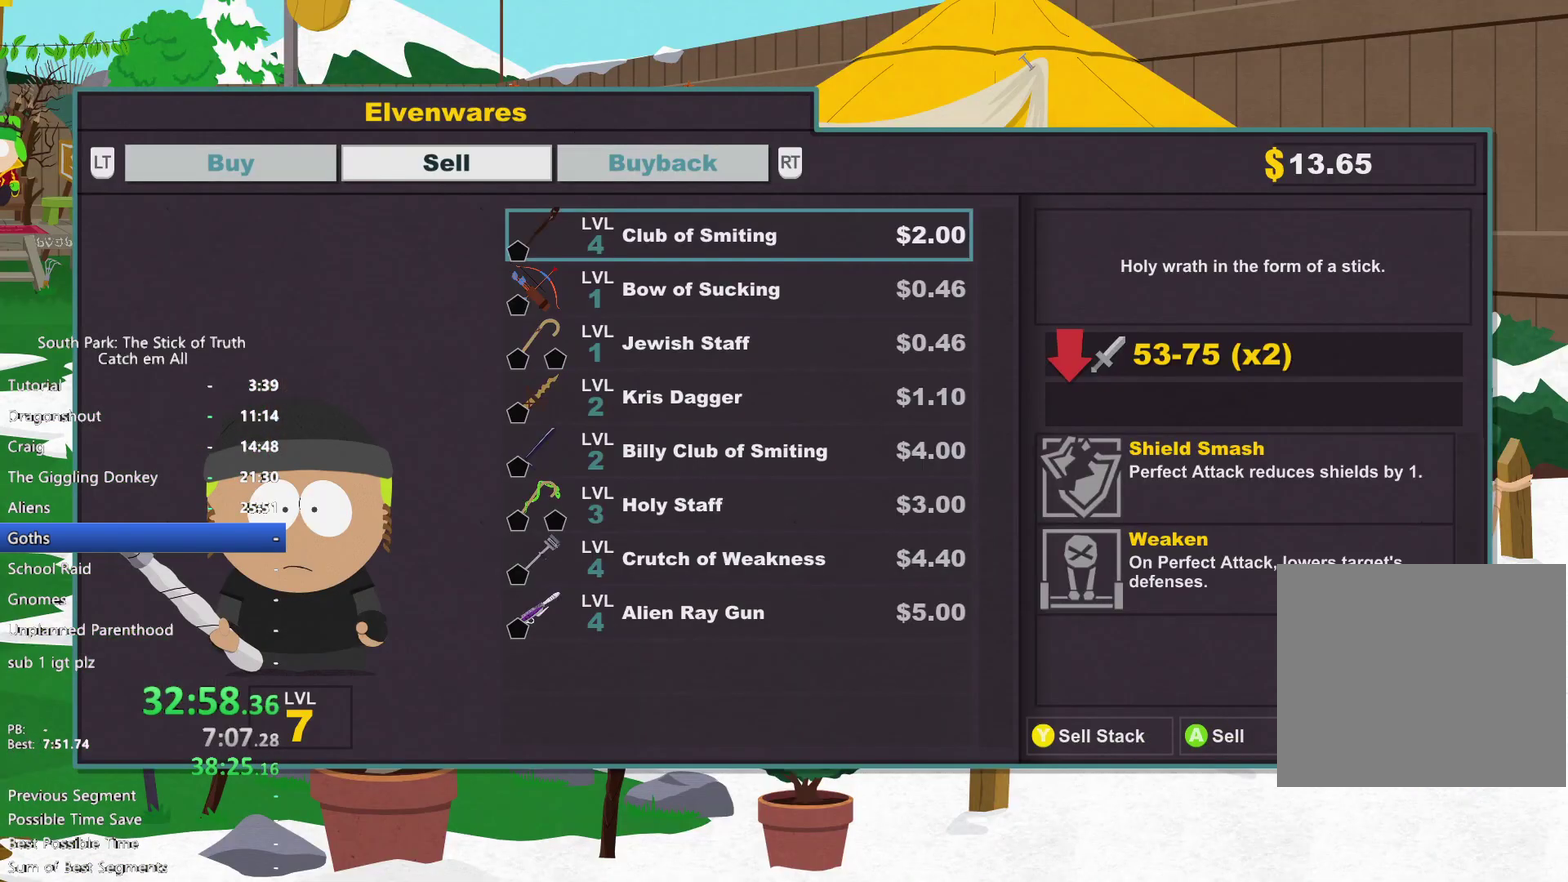
{"buttons": ["A", "B", "Y", "R1"], "left_stick": "center", "right_stick": "center", "events": []}
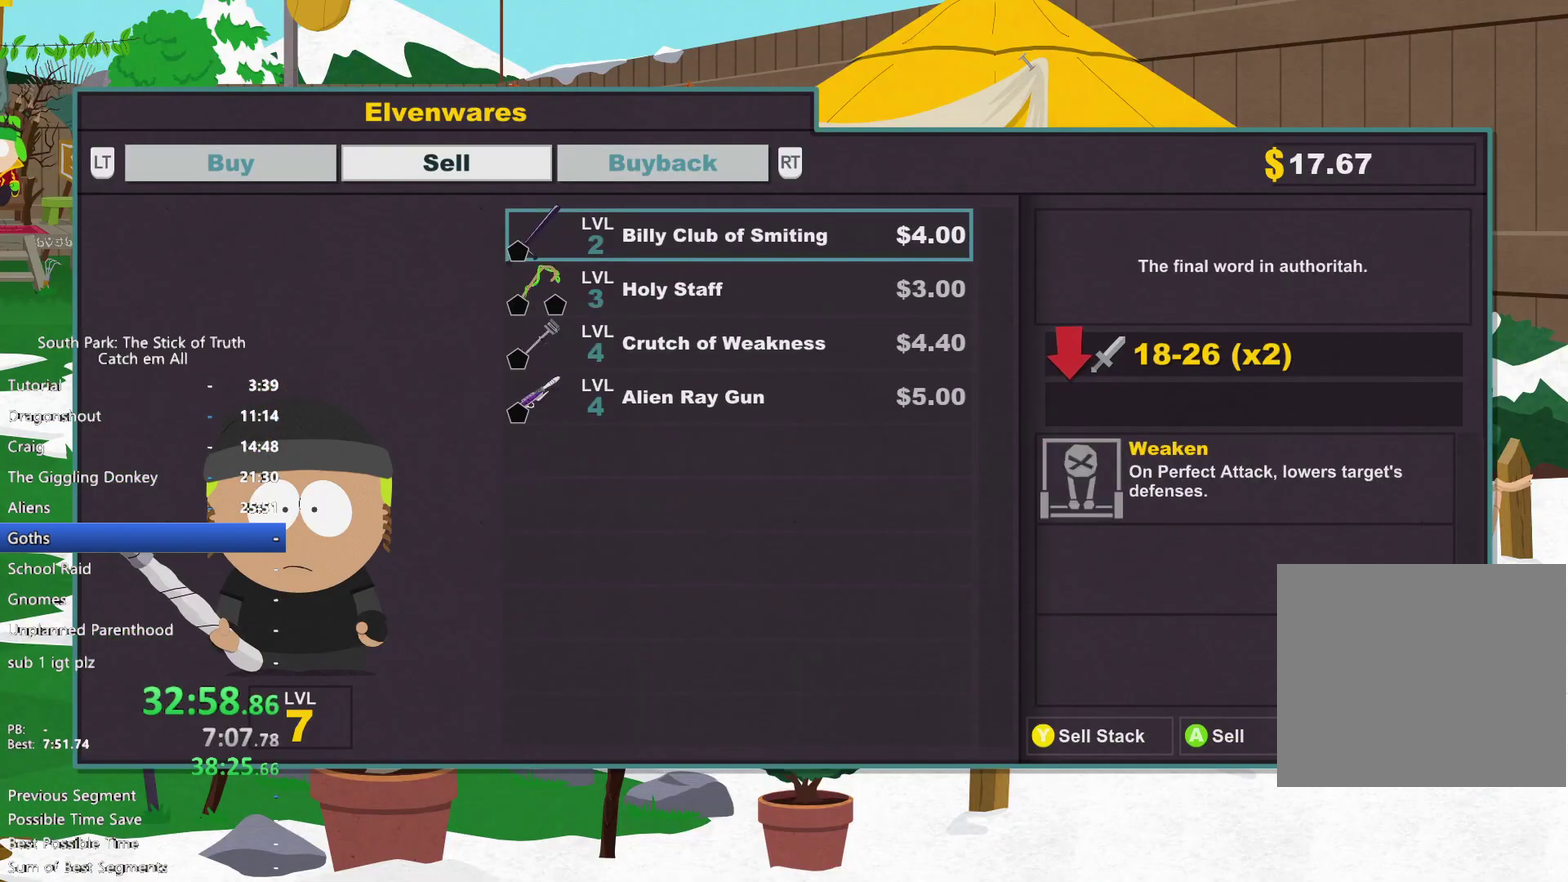
{"buttons": ["A", "B", "Y", "R1"], "left_stick": "center", "right_stick": "center", "events": []}
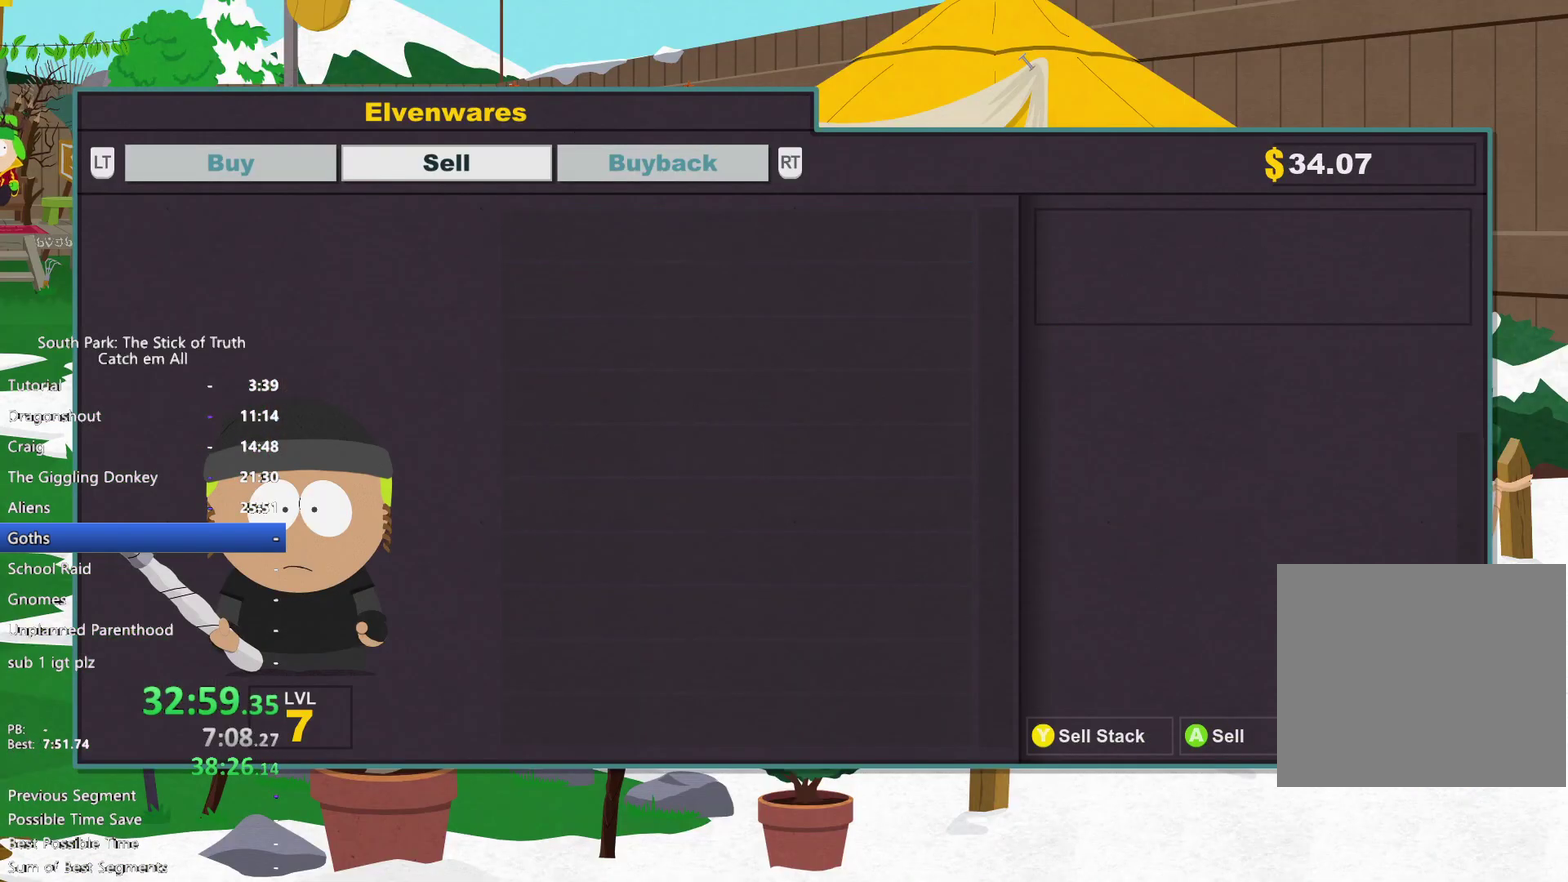
{"buttons": ["A", "B", "Y", "R1"], "left_stick": "center", "right_stick": "center", "events": []}
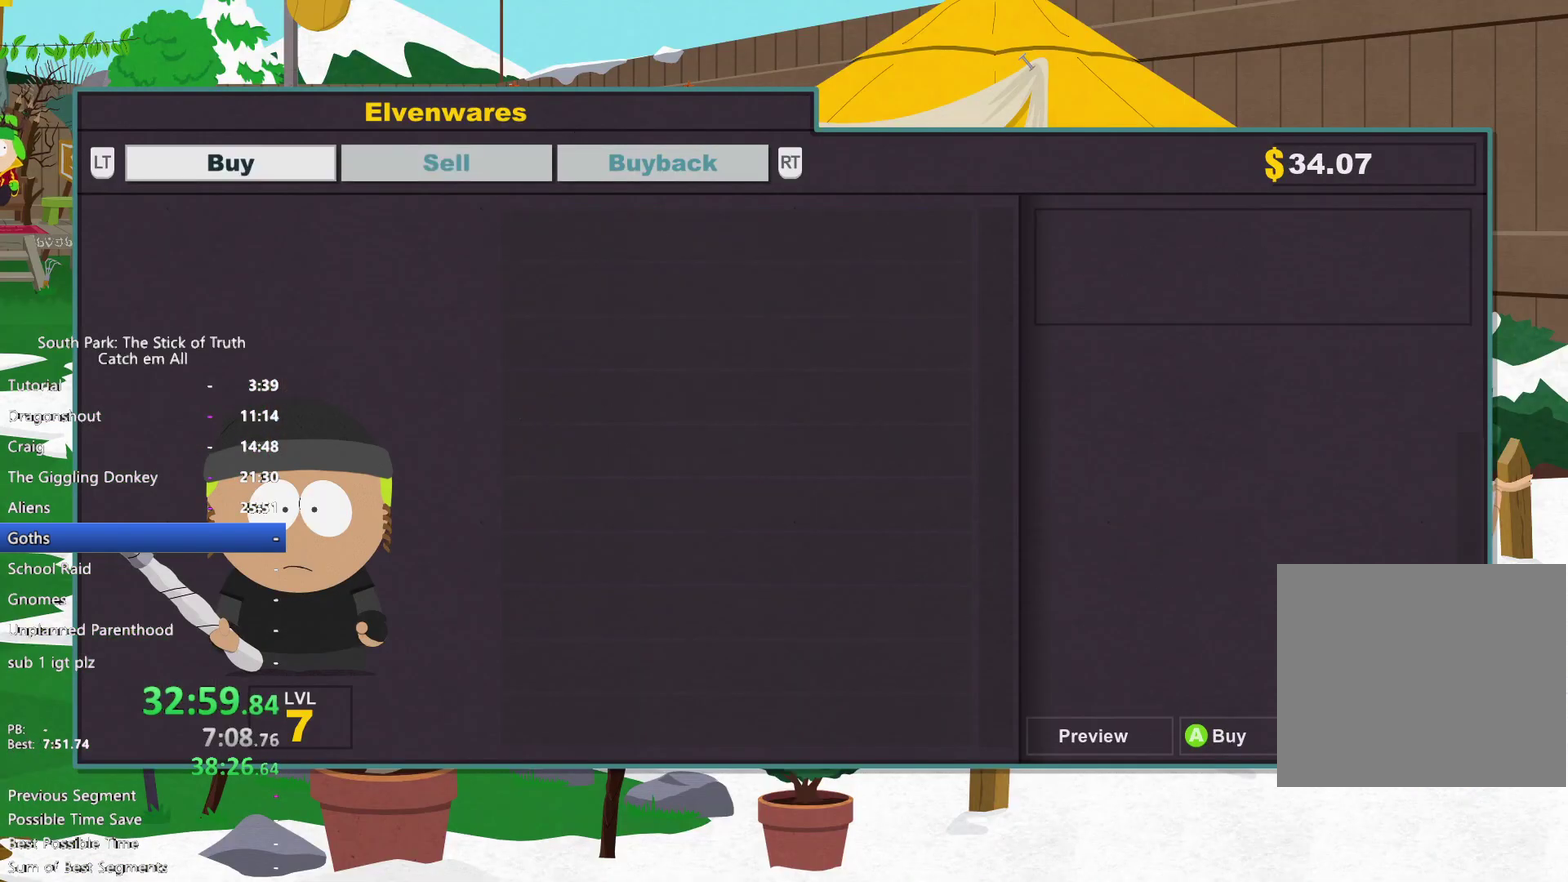
{"buttons": ["A", "B", "Y", "R1"], "left_stick": "center", "right_stick": "center", "events": [[167, "DPAD_DOWN", "down"], [233, "DPAD_DOWN", "up"]]}
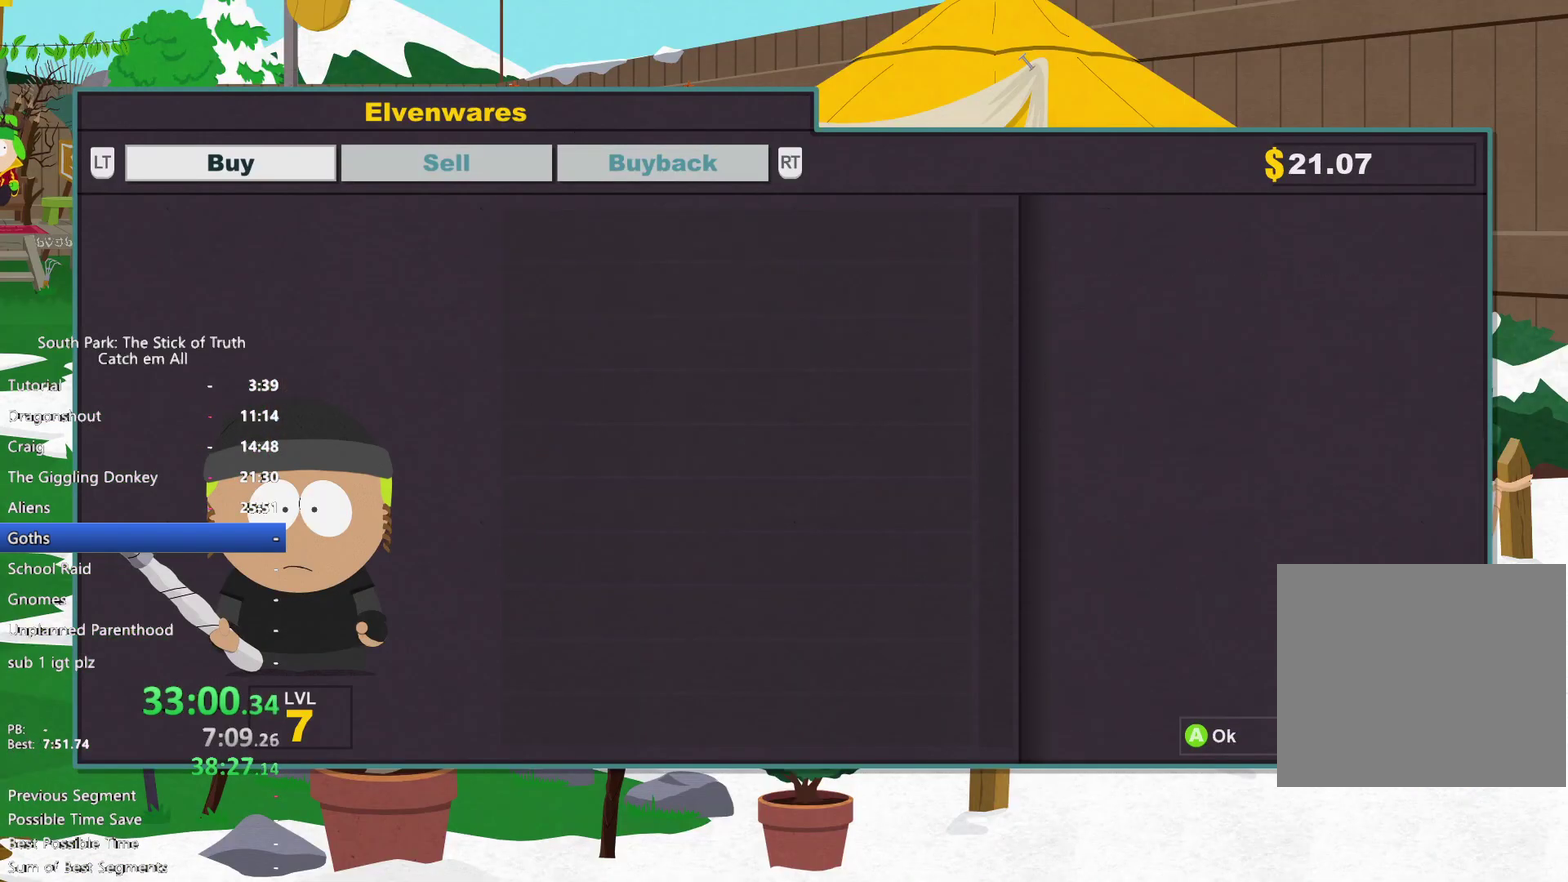
{"buttons": ["A", "B", "Y", "R1"], "left_stick": "center", "right_stick": "center", "events": [[33, "DPAD_DOWN", "down"], [100, "DPAD_DOWN", "up"], [183, "DPAD_DOWN", "down"], [250, "DPAD_DOWN", "up"], [300, "DPAD_DOWN", "down"], [367, "DPAD_DOWN", "up"]]}
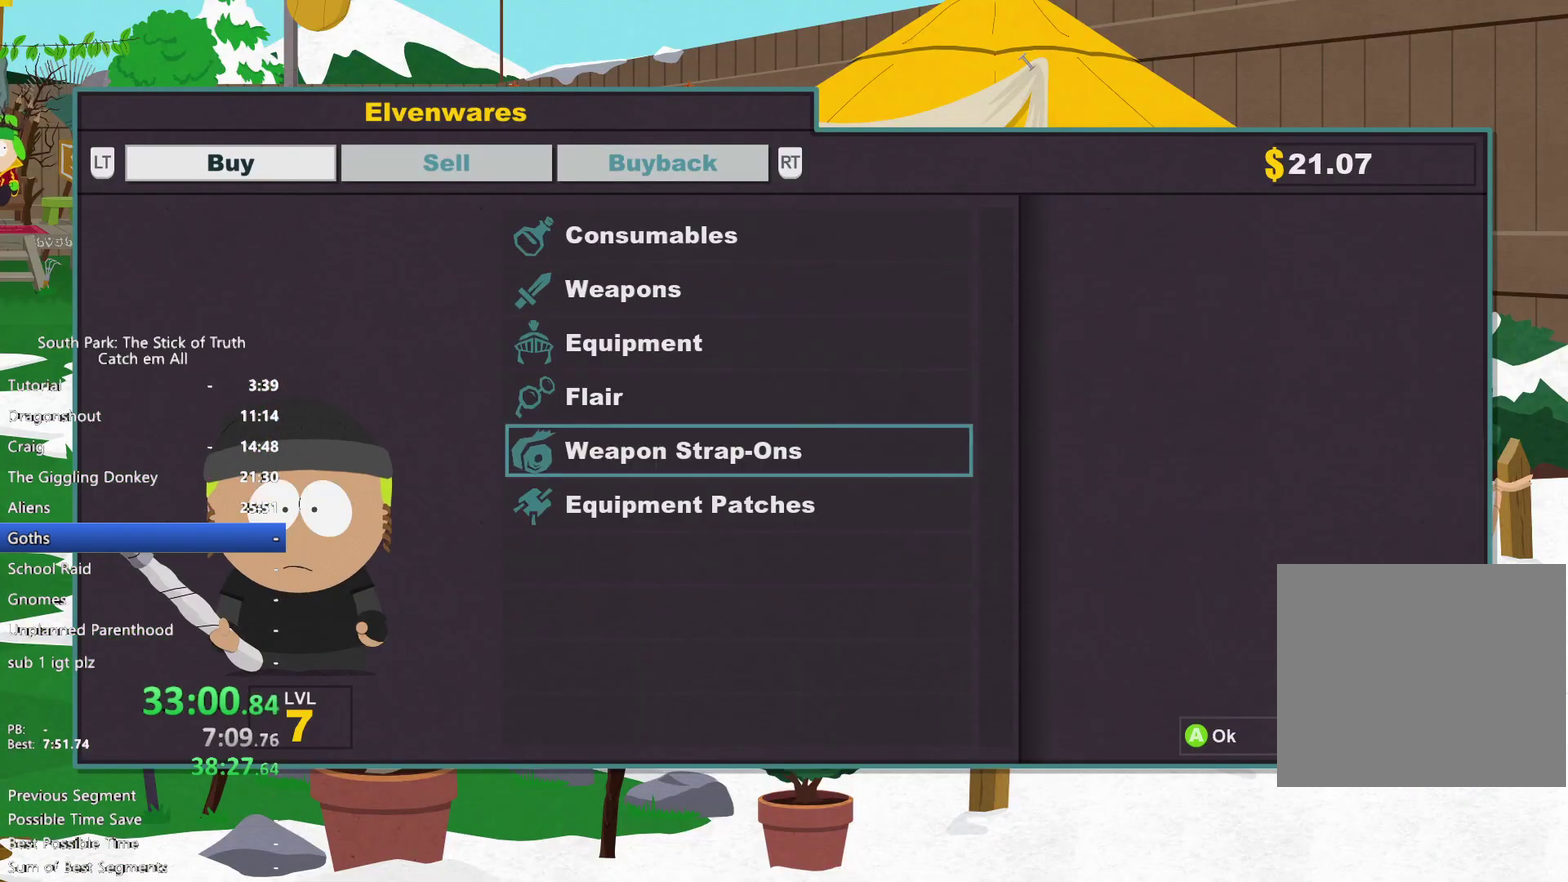
{"buttons": ["A", "B", "Y", "R1"], "left_stick": "center", "right_stick": "center", "events": [[17, "DPAD_DOWN", "down"], [100, "DPAD_DOWN", "up"], [350, "DPAD_DOWN", "down"], [450, "DPAD_DOWN", "up"]]}
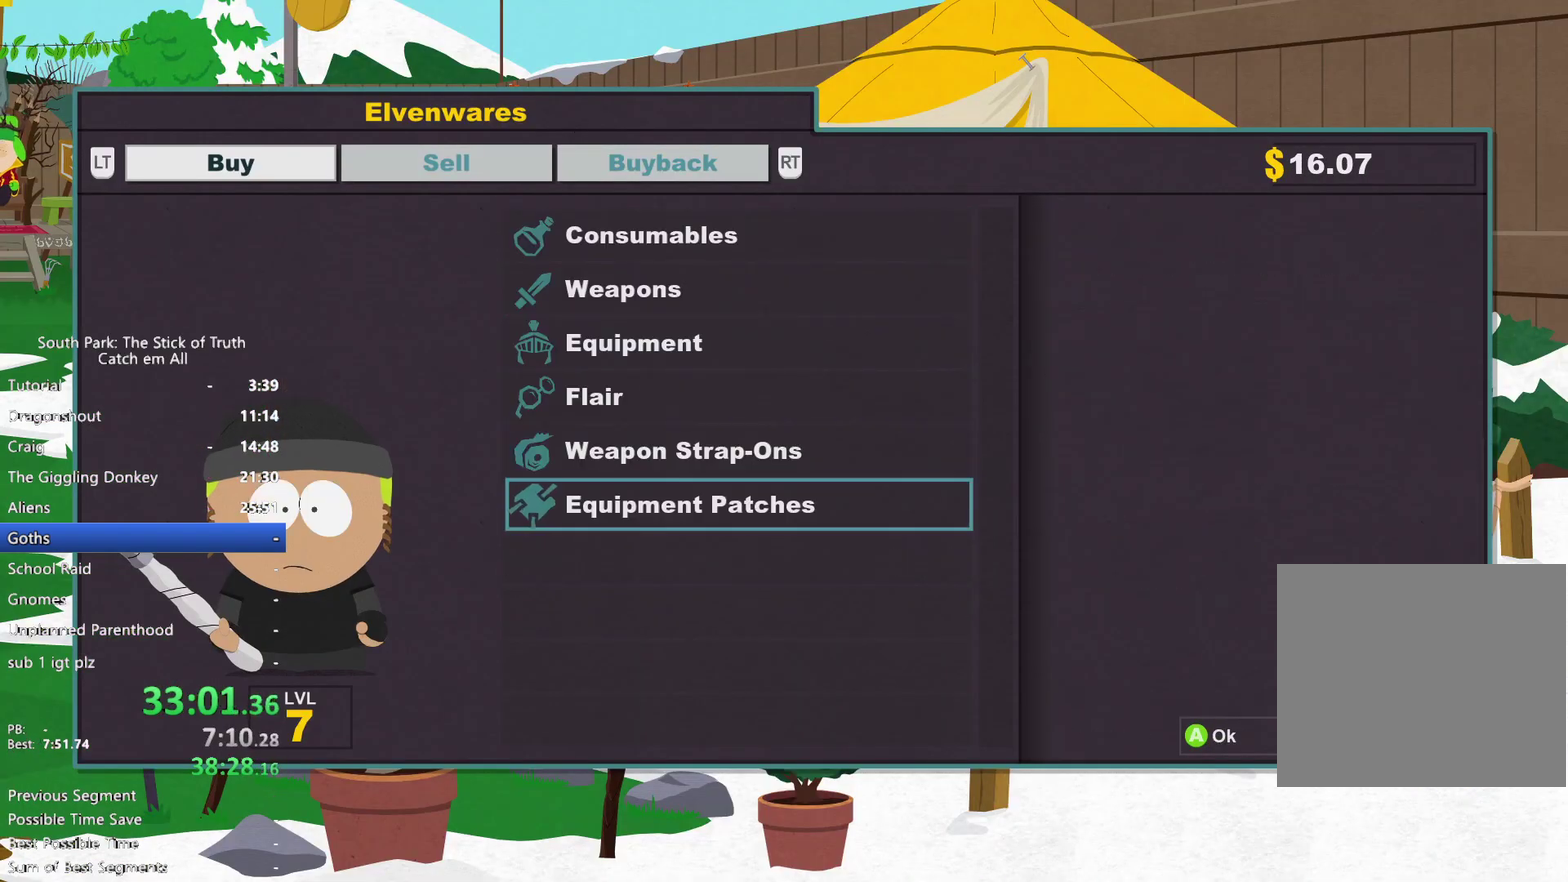
{"buttons": ["A", "B", "Y", "R1", "DPAD_DOWN"], "left_stick": "center", "right_stick": "center", "events": [[217, "DPAD_DOWN", "down"], [300, "DPAD_DOWN", "up"], [350, "DPAD_DOWN", "down"], [433, "DPAD_DOWN", "up"], [500, "DPAD_DOWN", "down"]]}